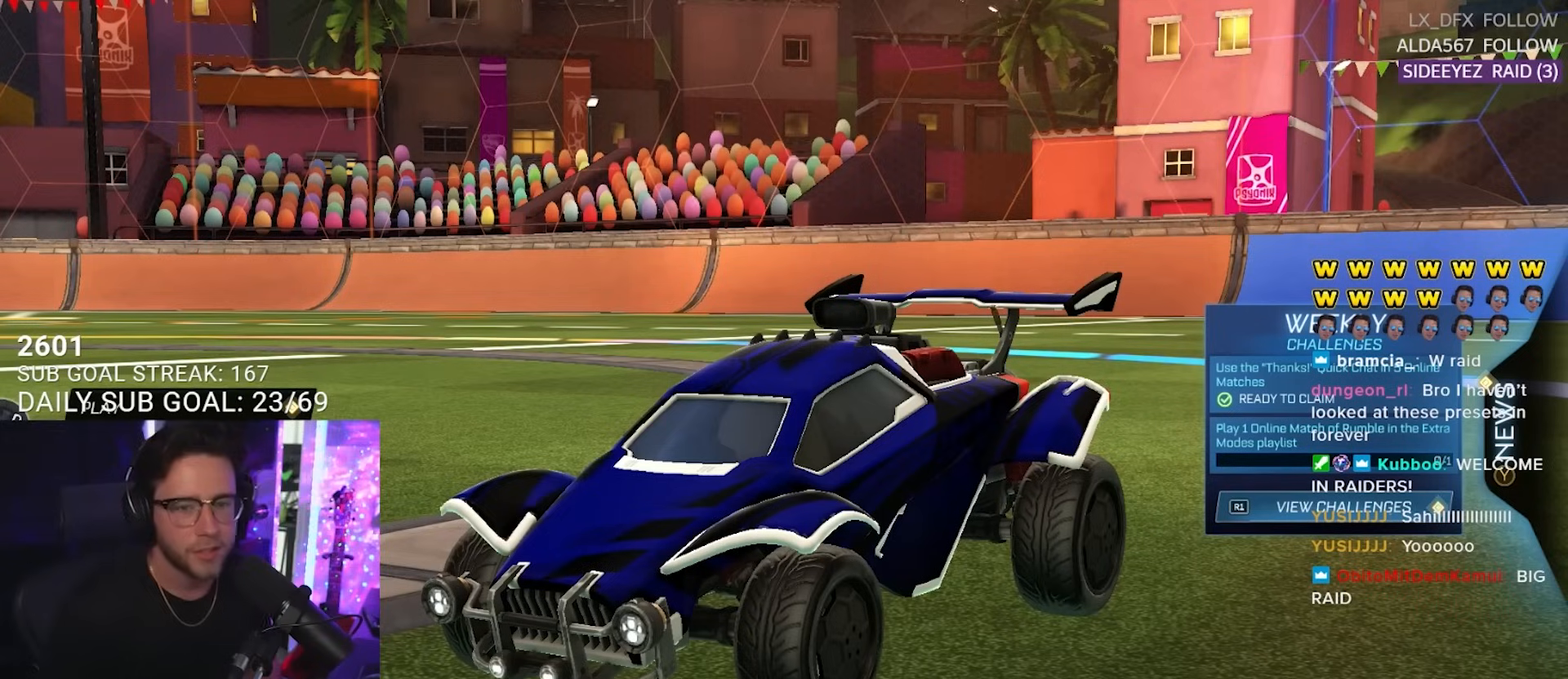
Gameplay with a controller (PlayStation layout); each line is a JSON object with the inputs held at the frame after it. "events" lists button and stick changes between this image and that frame as [ms after this image, input, new state], when the widget could be followed in between. Not read: L1 R1 SELECT START left_stick.
{"buttons": ["CROSS"], "right_stick": "center", "events": [[100, "DPAD_DOWN", "down"], [200, "DPAD_DOWN", "up"], [467, "CROSS", "down"]]}
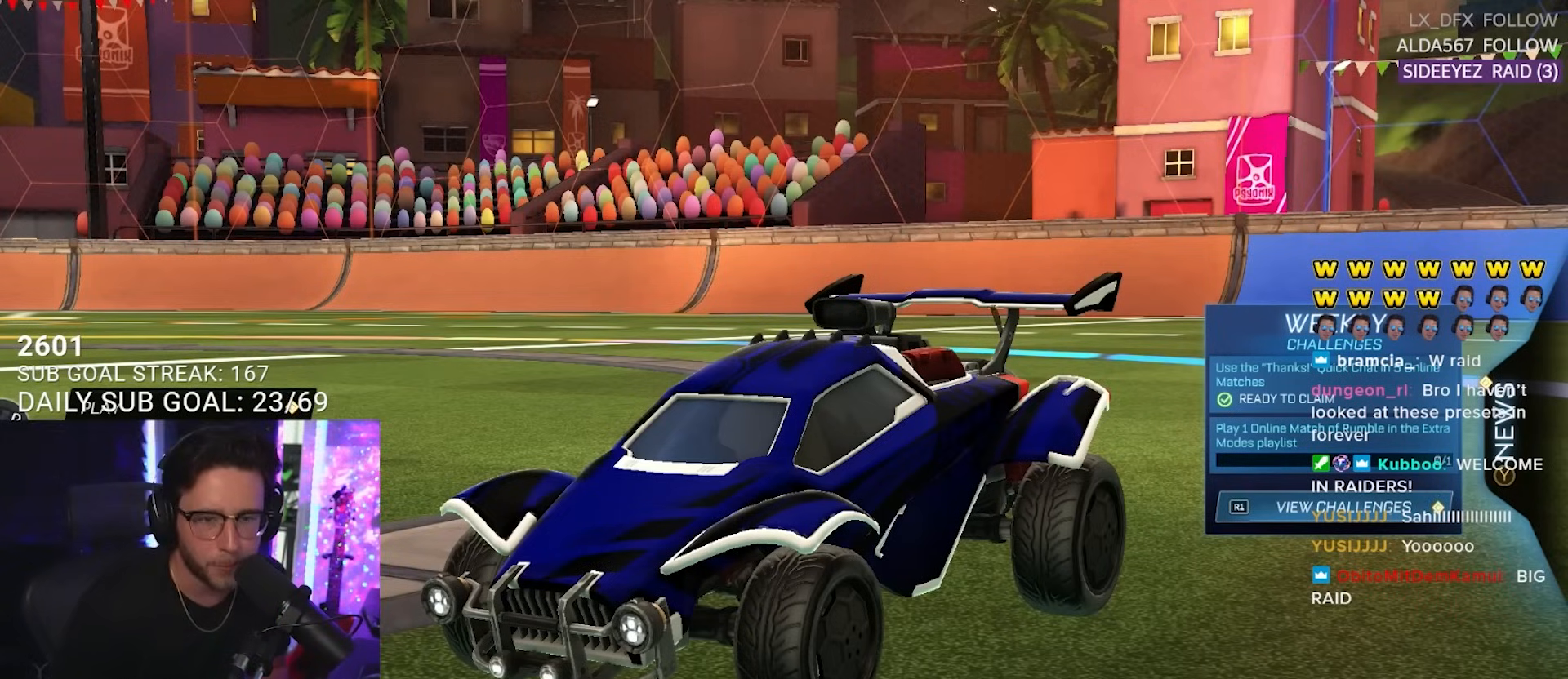
{"buttons": [], "right_stick": "center", "events": [[50, "CROSS", "up"]]}
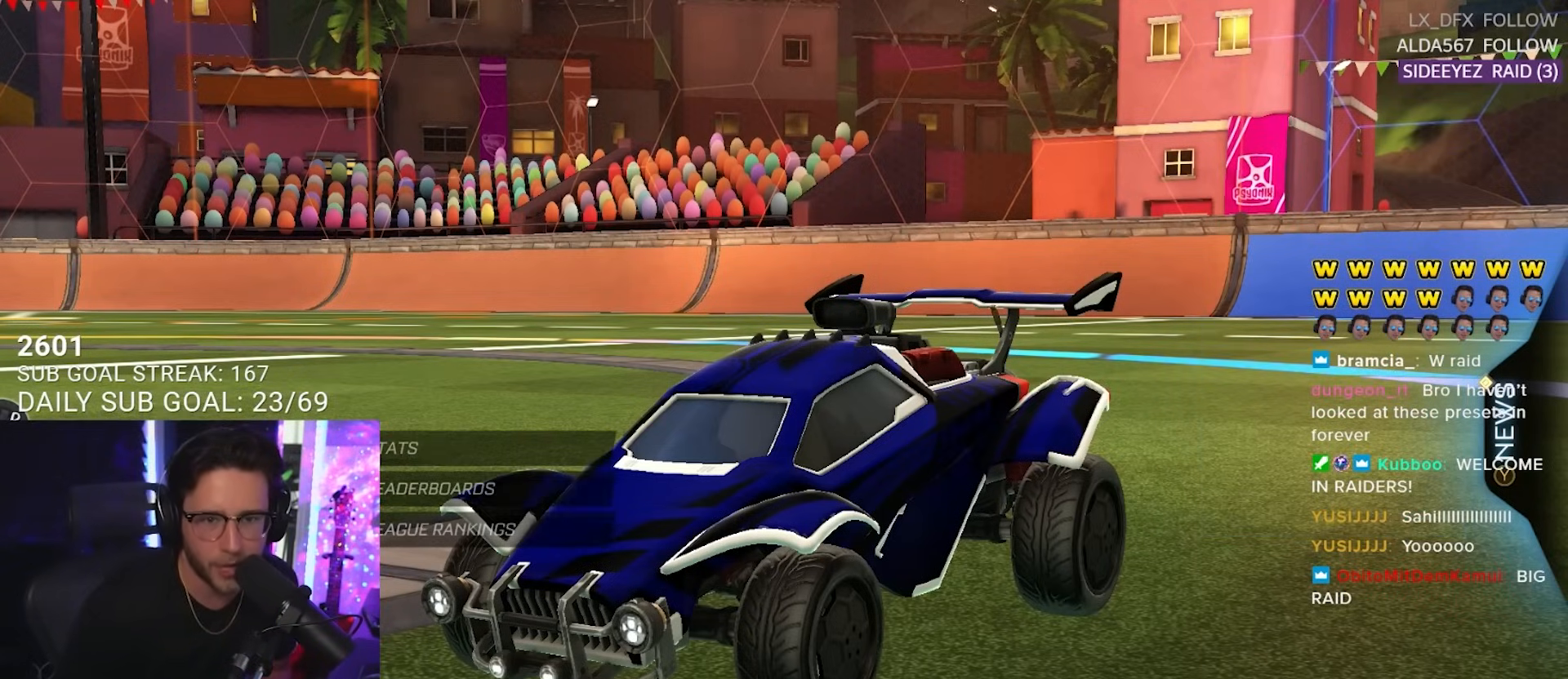
{"buttons": [], "right_stick": "center", "events": [[133, "CIRCLE", "down"], [183, "CIRCLE", "up"], [433, "DPAD_UP", "down"], [467, "DPAD_UP", "up"]]}
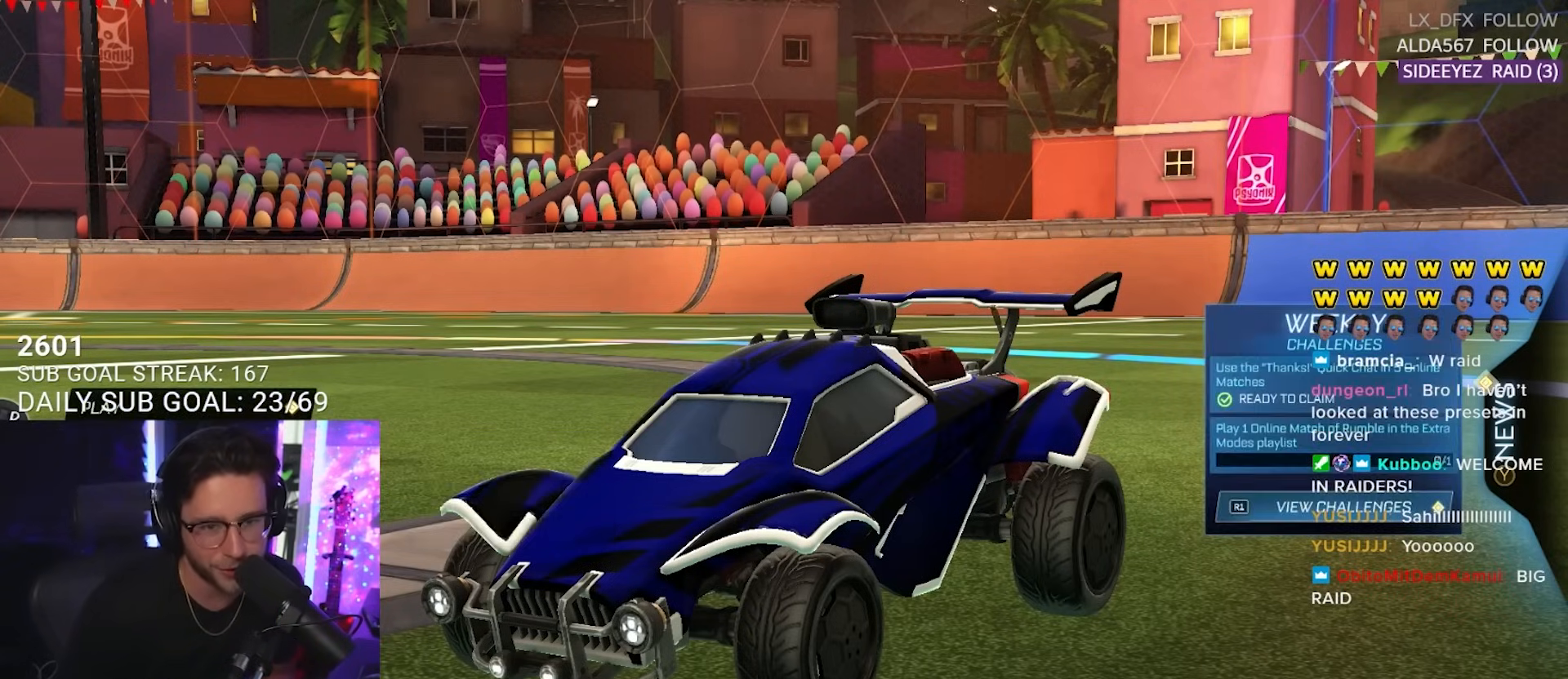
{"buttons": [], "right_stick": "center", "events": [[50, "CROSS", "down"], [150, "CROSS", "up"]]}
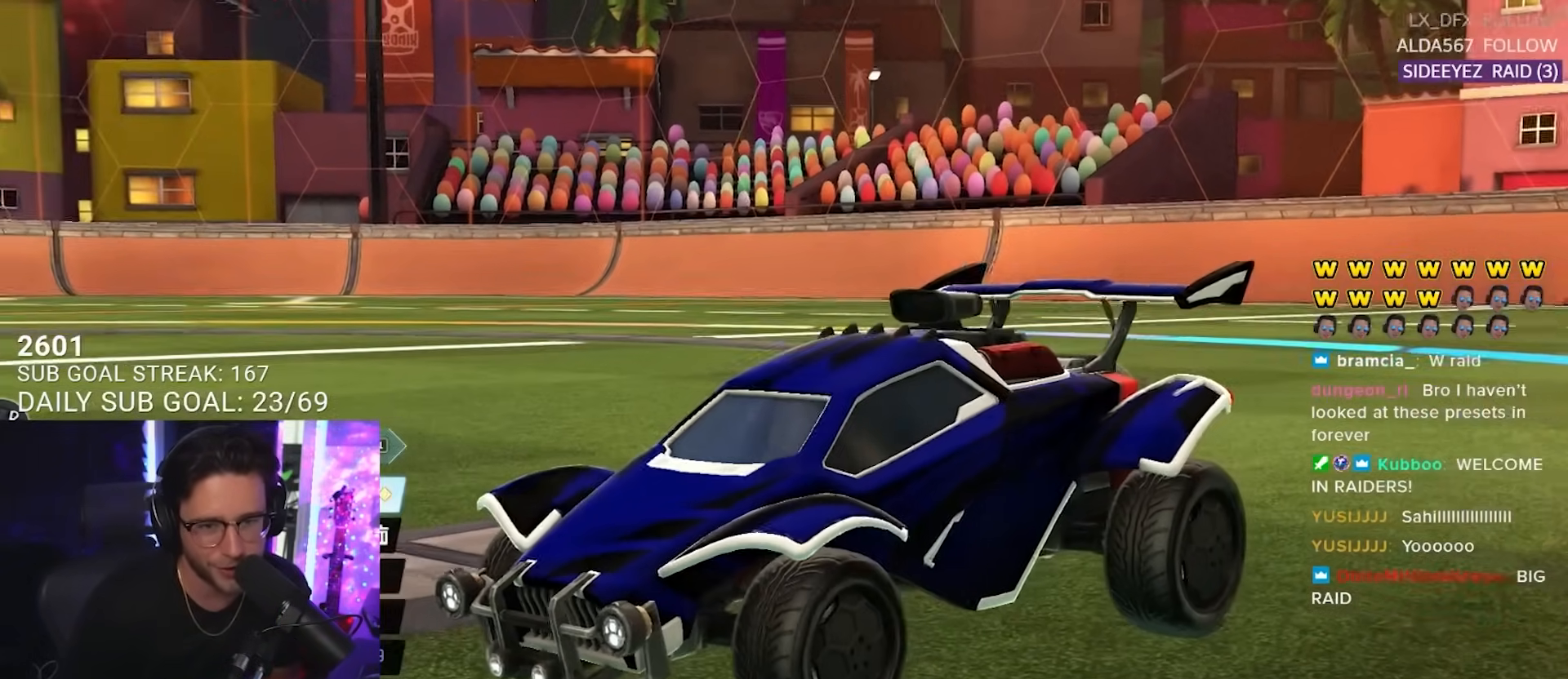
{"buttons": [], "right_stick": "center", "events": [[83, "DPAD_DOWN", "down"], [167, "DPAD_DOWN", "up"], [267, "DPAD_DOWN", "down"], [333, "DPAD_DOWN", "up"], [433, "DPAD_DOWN", "down"], [467, "DPAD_DOWN", "up"]]}
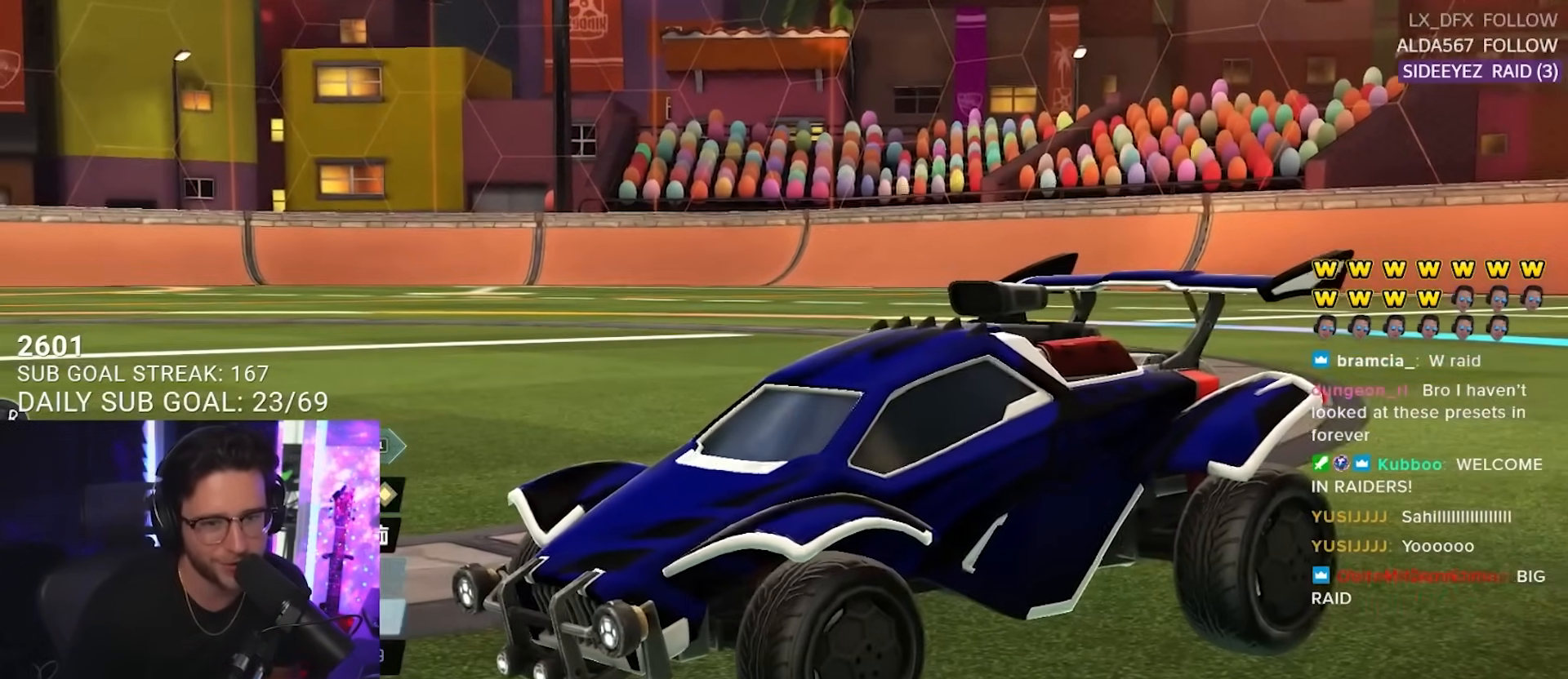
{"buttons": [], "right_stick": "center", "events": [[133, "CROSS", "down"], [233, "CROSS", "up"]]}
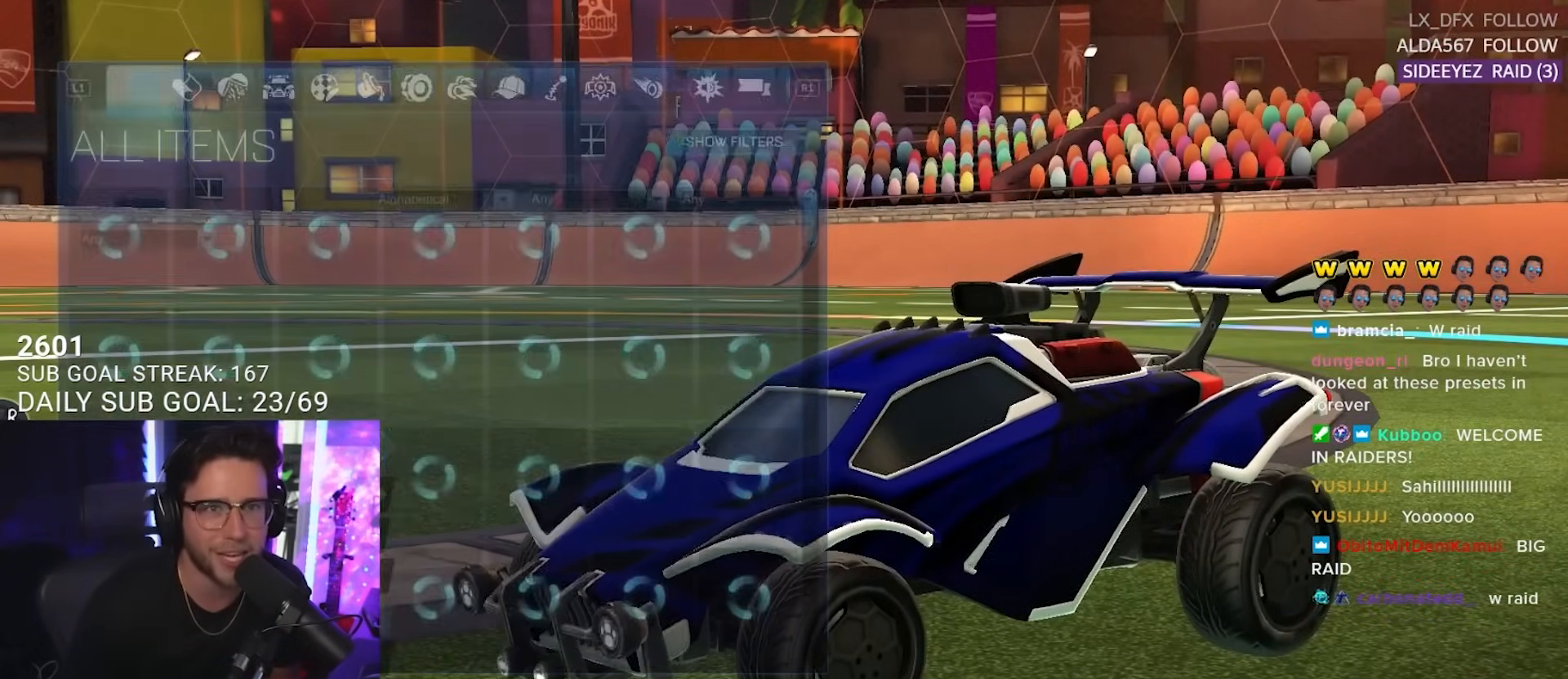
{"buttons": [], "right_stick": "center", "events": []}
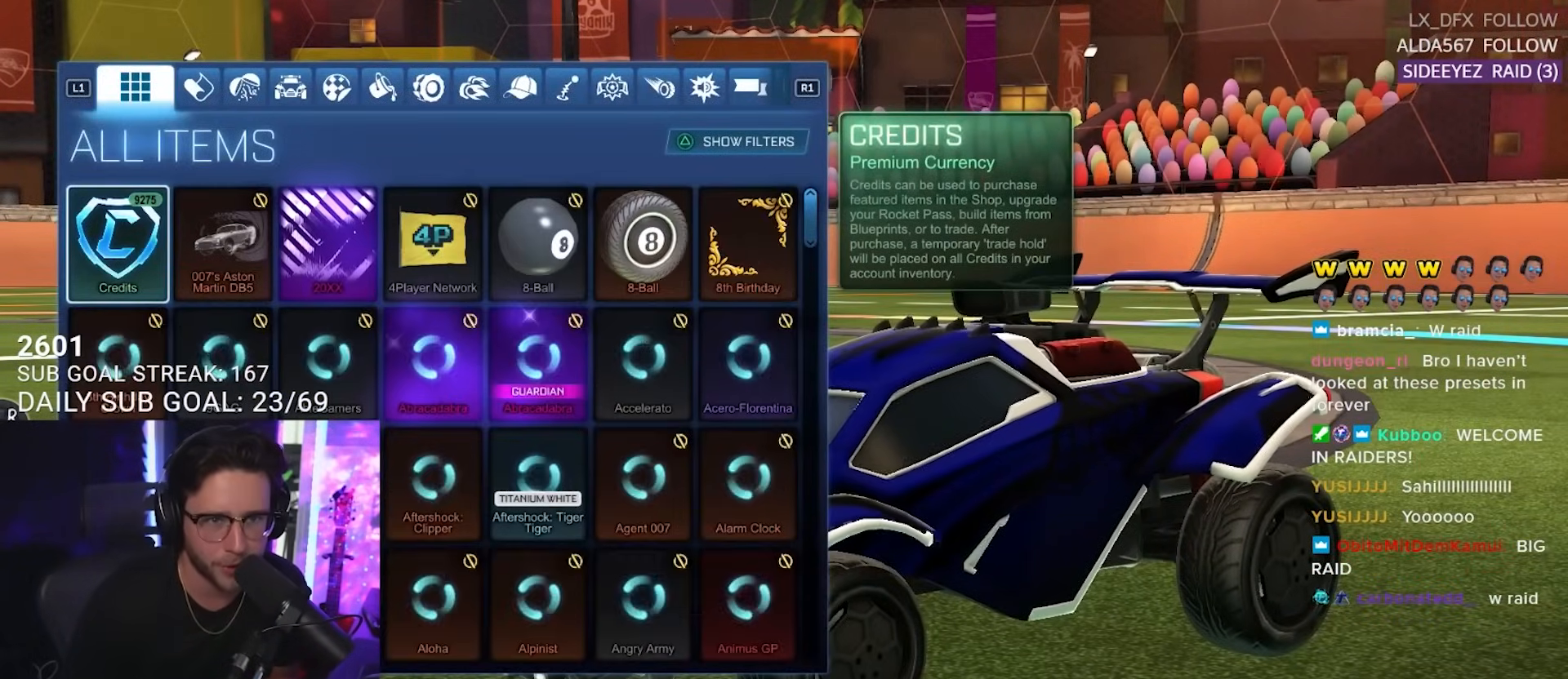
{"buttons": [], "right_stick": "center", "events": []}
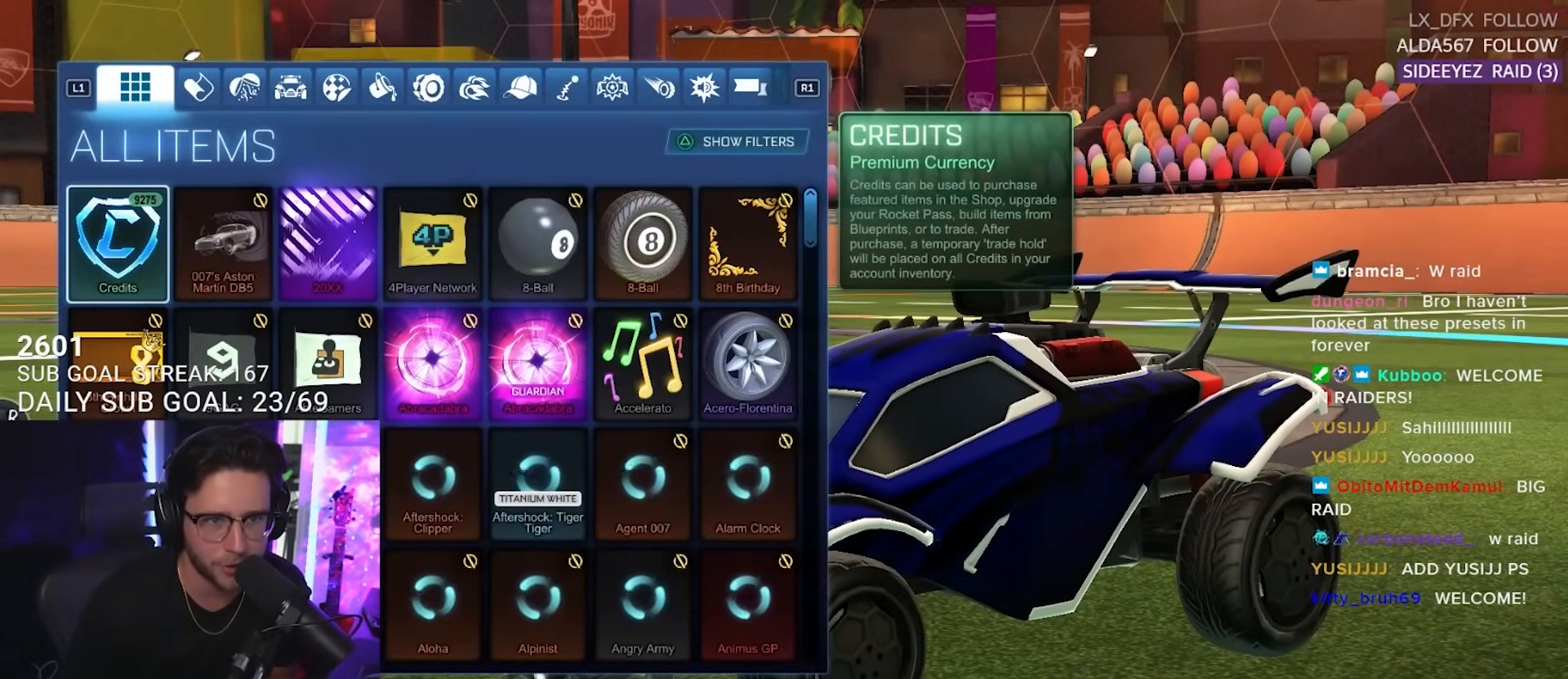
{"buttons": [], "right_stick": "center", "events": []}
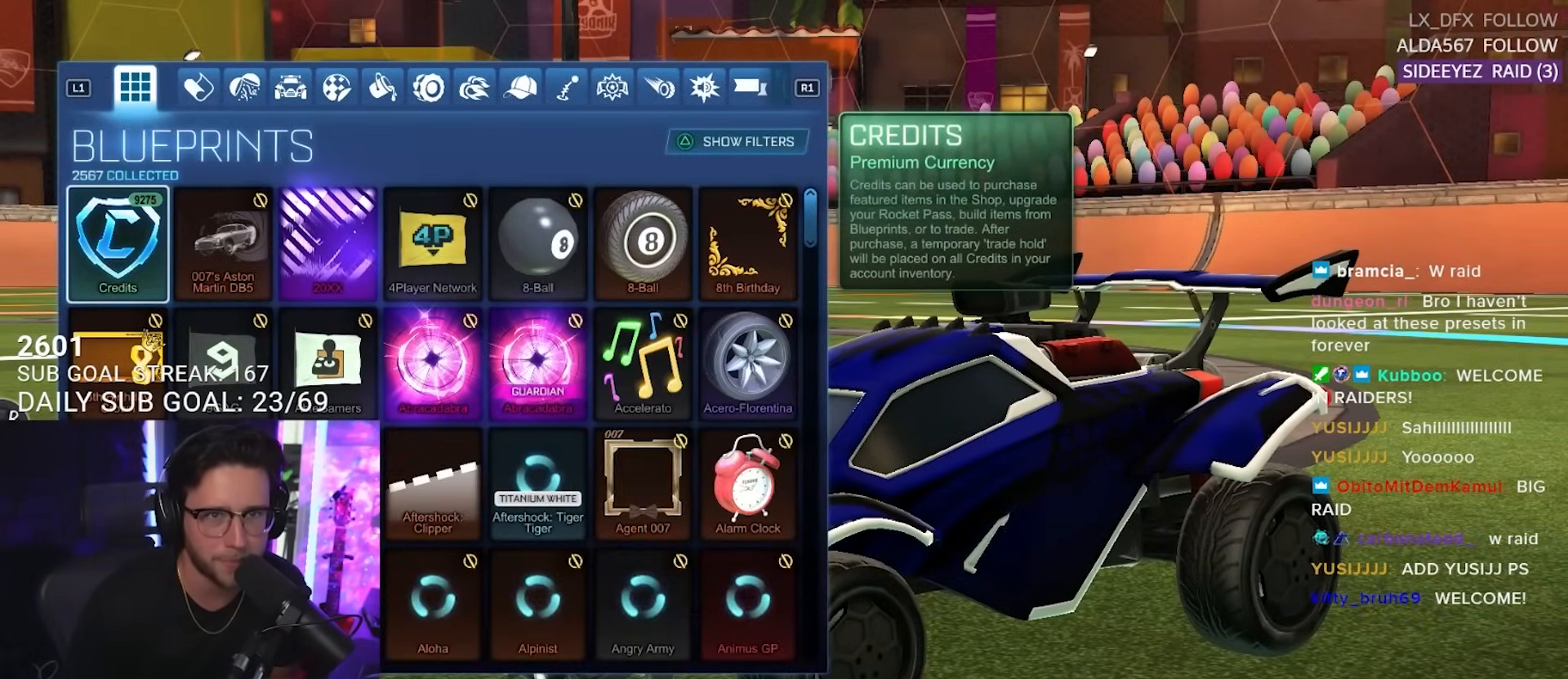
{"buttons": [], "right_stick": "center", "events": []}
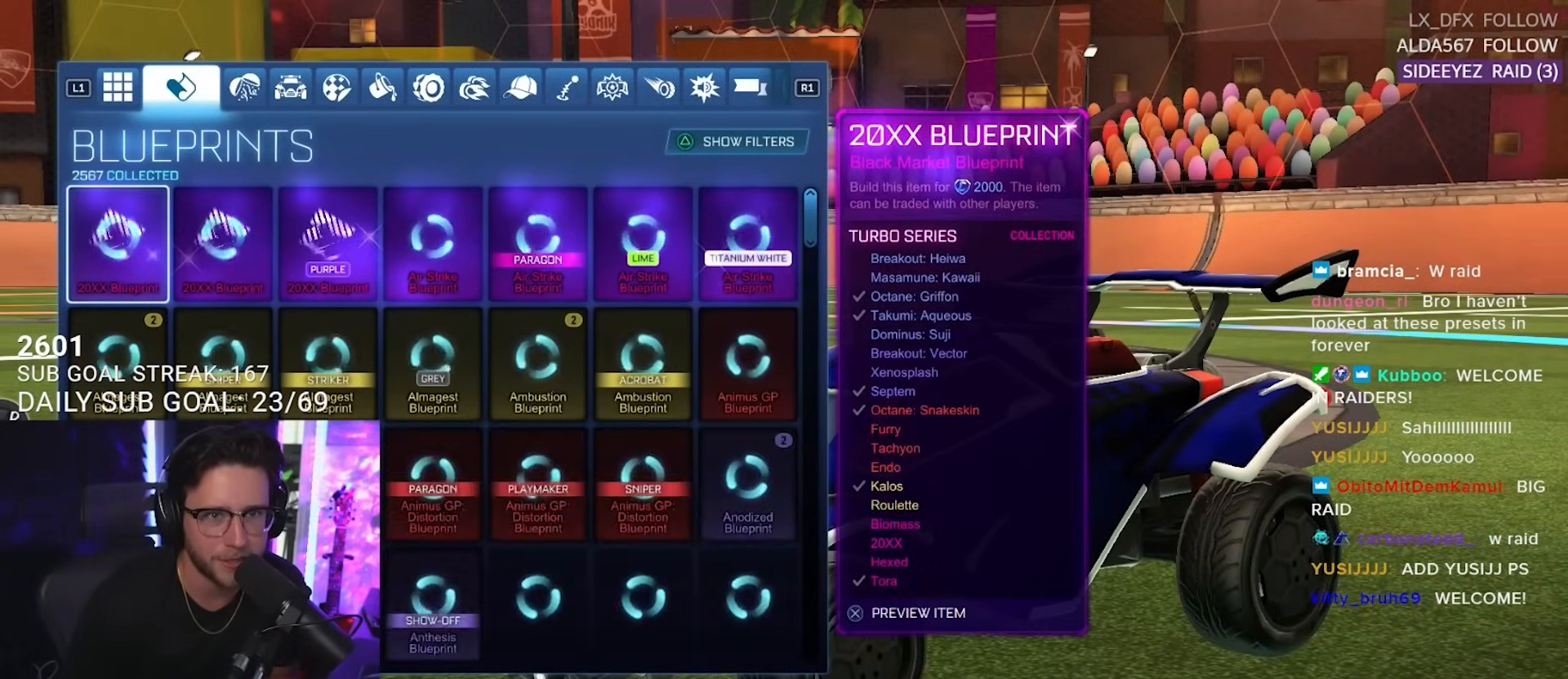
{"buttons": [], "right_stick": "center", "events": []}
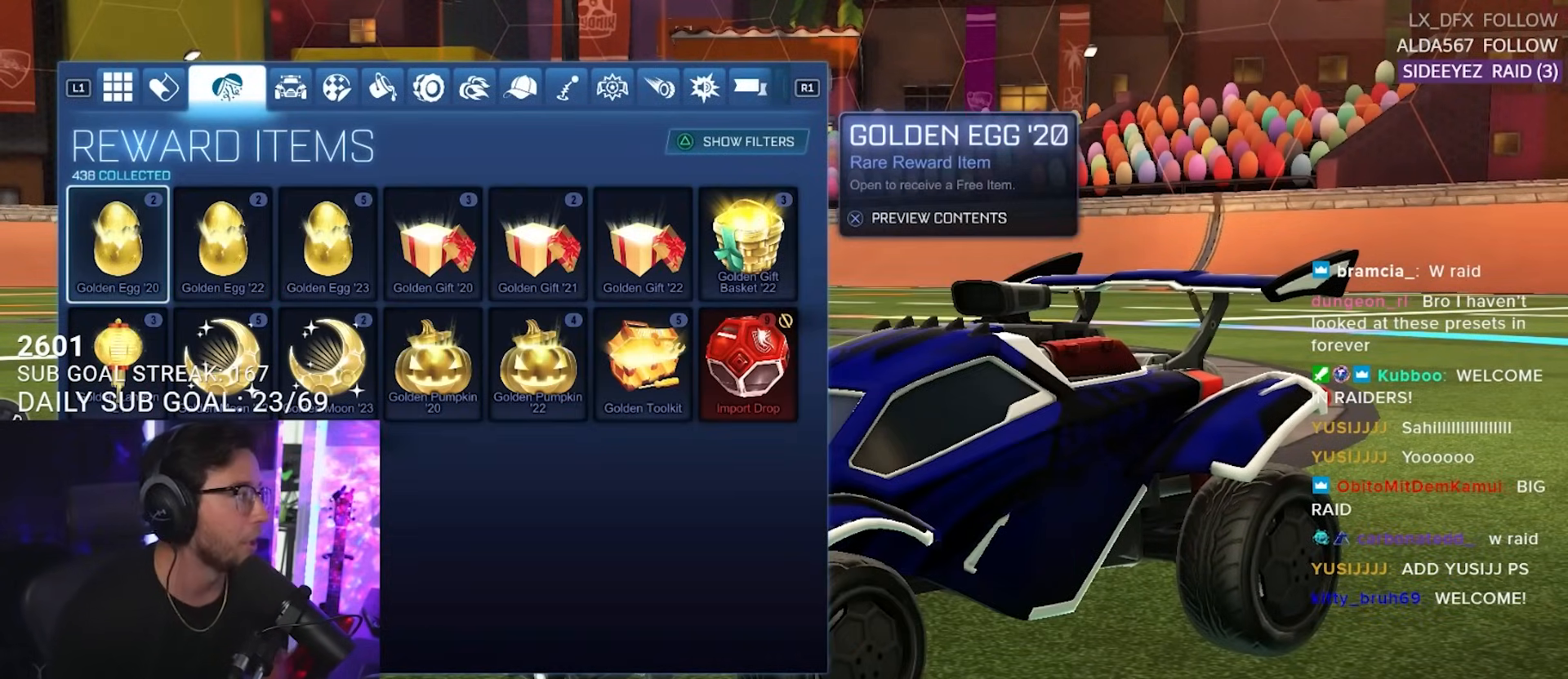
{"buttons": [], "right_stick": "center", "events": []}